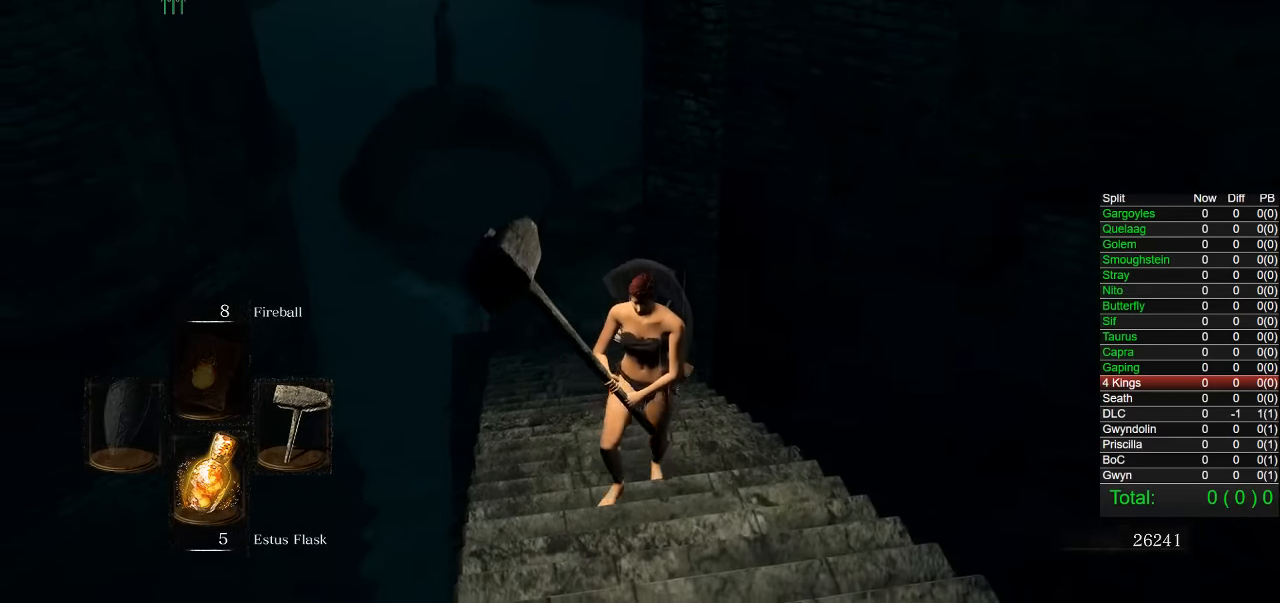
Gameplay with a controller (PlayStation layout); each line is a JSON object with the inputs held at the frame after it. "events" lists button and stick changes between this image and that frame as [ms after this image, input, new state], when the widget could be followed in between. Not read: L1 START.
{"buttons": [], "left_stick": "center", "right_stick": "center", "events": [[33, "left_stick", "center"], [217, "left_stick", "down"], [450, "left_stick", "center"]]}
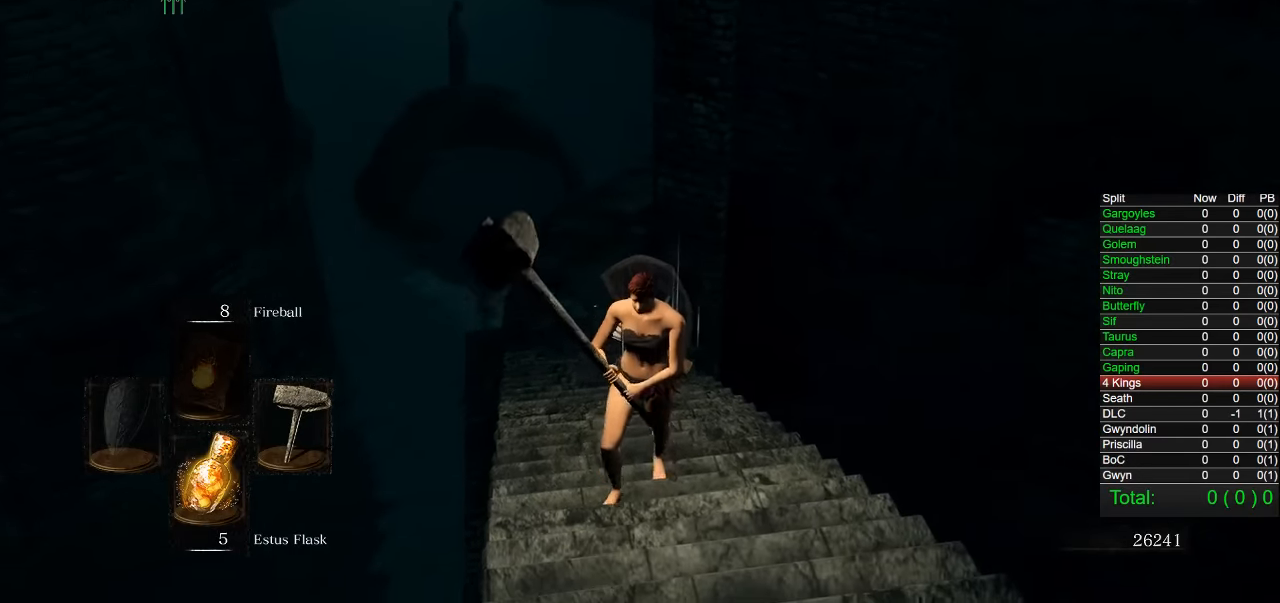
{"buttons": [], "left_stick": "center", "right_stick": "center", "events": [[200, "left_stick", "up"], [283, "left_stick", "center"]]}
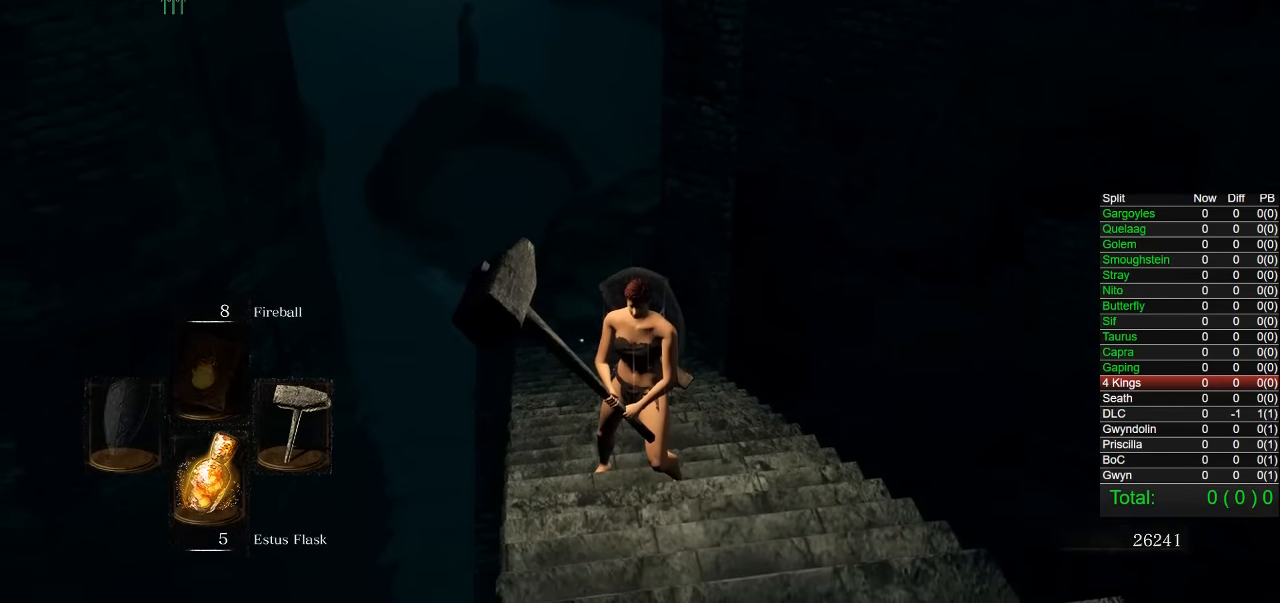
{"buttons": [], "left_stick": "up", "right_stick": "center", "events": [[150, "left_stick", "down"], [333, "left_stick", "center"], [433, "left_stick", "up"]]}
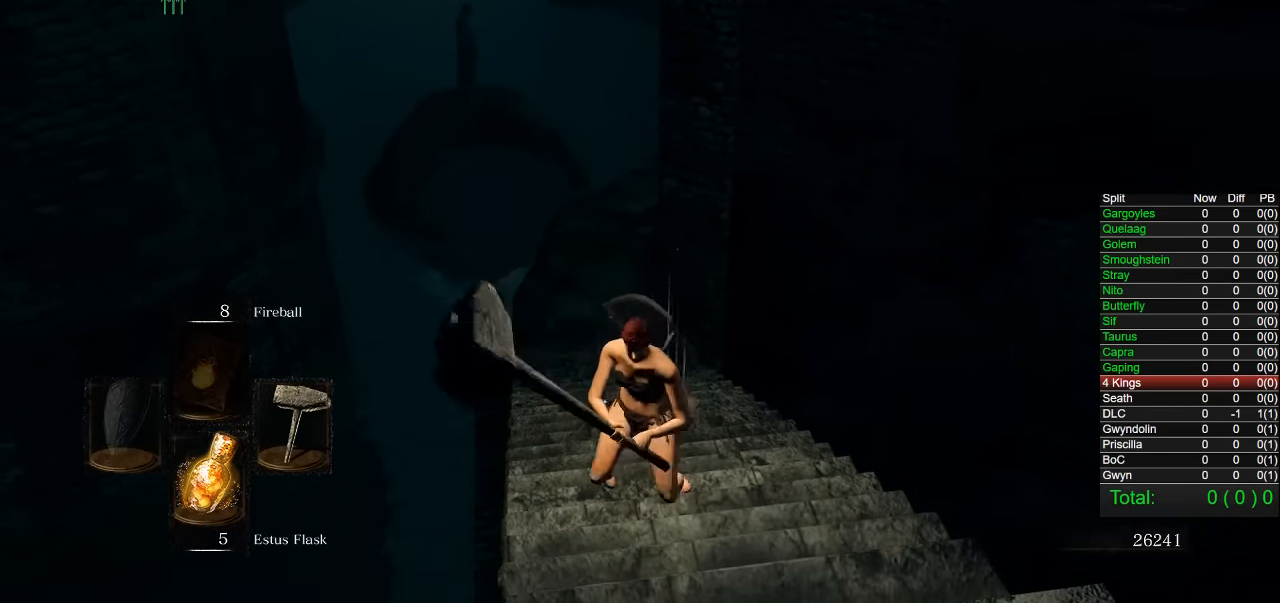
{"buttons": [], "left_stick": "center", "right_stick": "center", "events": [[83, "left_stick", "center"], [183, "right_stick", "right"], [317, "left_stick", "up"], [433, "right_stick", "center"], [450, "left_stick", "center"]]}
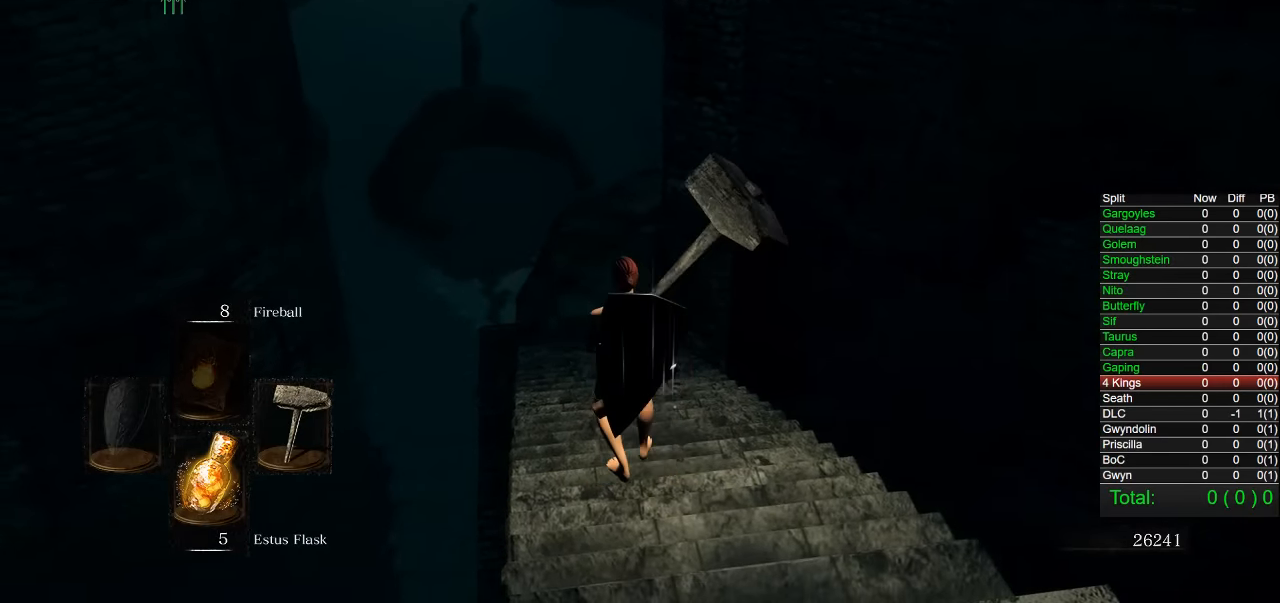
{"buttons": [], "left_stick": "center", "right_stick": "center", "events": [[133, "right_stick", "right"], [167, "left_stick", "up"], [267, "right_stick", "center"], [300, "left_stick", "center"]]}
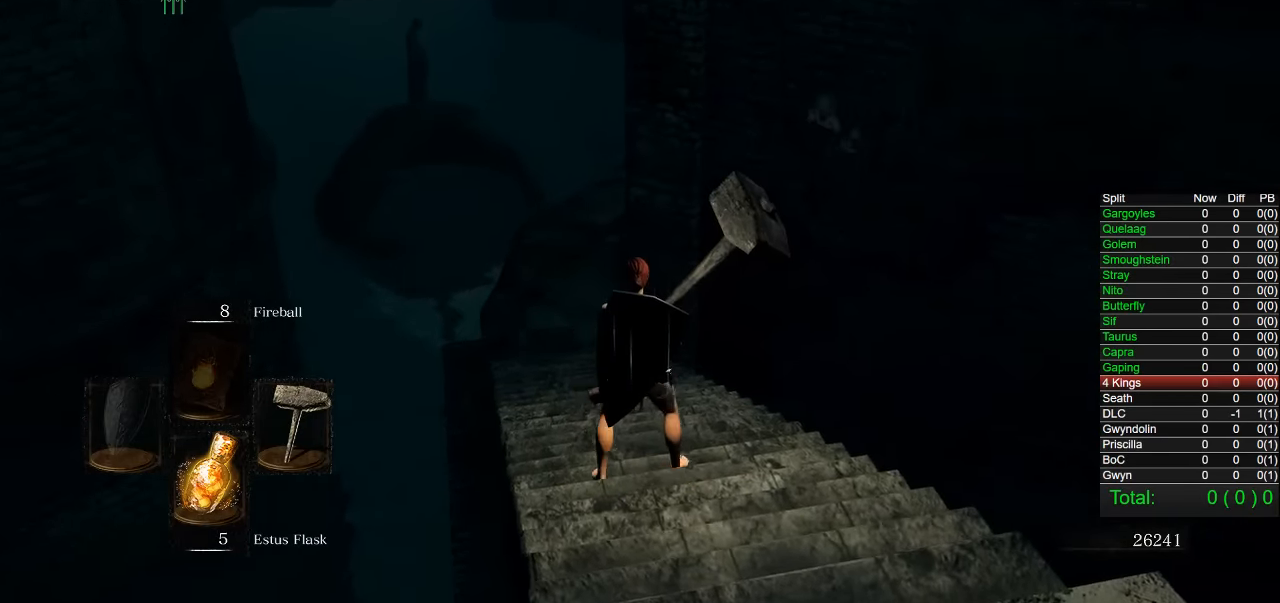
{"buttons": ["CIRCLE"], "left_stick": "up", "right_stick": "center", "events": [[200, "left_stick", "up"], [417, "CIRCLE", "down"]]}
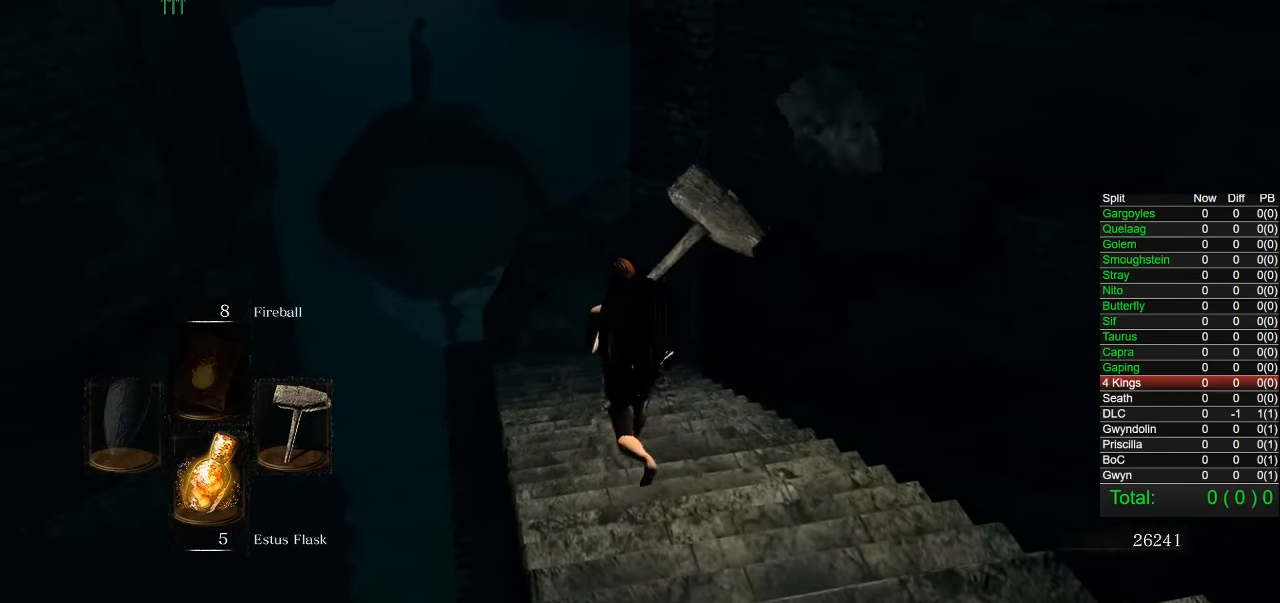
{"buttons": ["CIRCLE"], "left_stick": "up", "right_stick": "right", "events": [[217, "right_stick", "right"]]}
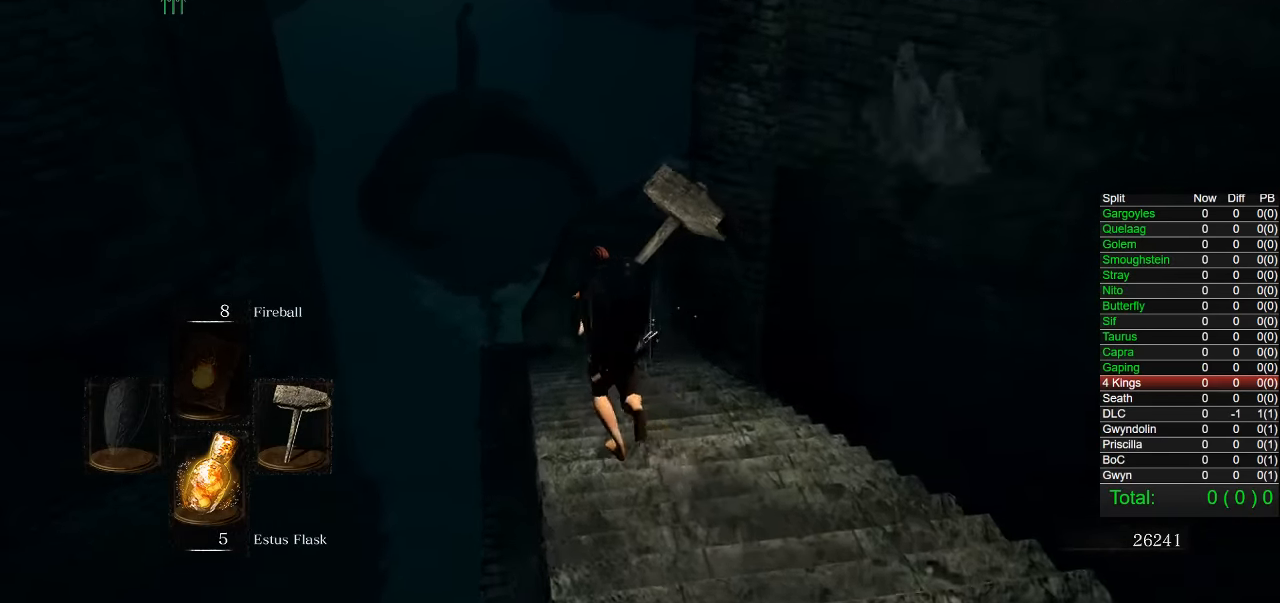
{"buttons": ["CIRCLE"], "left_stick": "up", "right_stick": "right"}
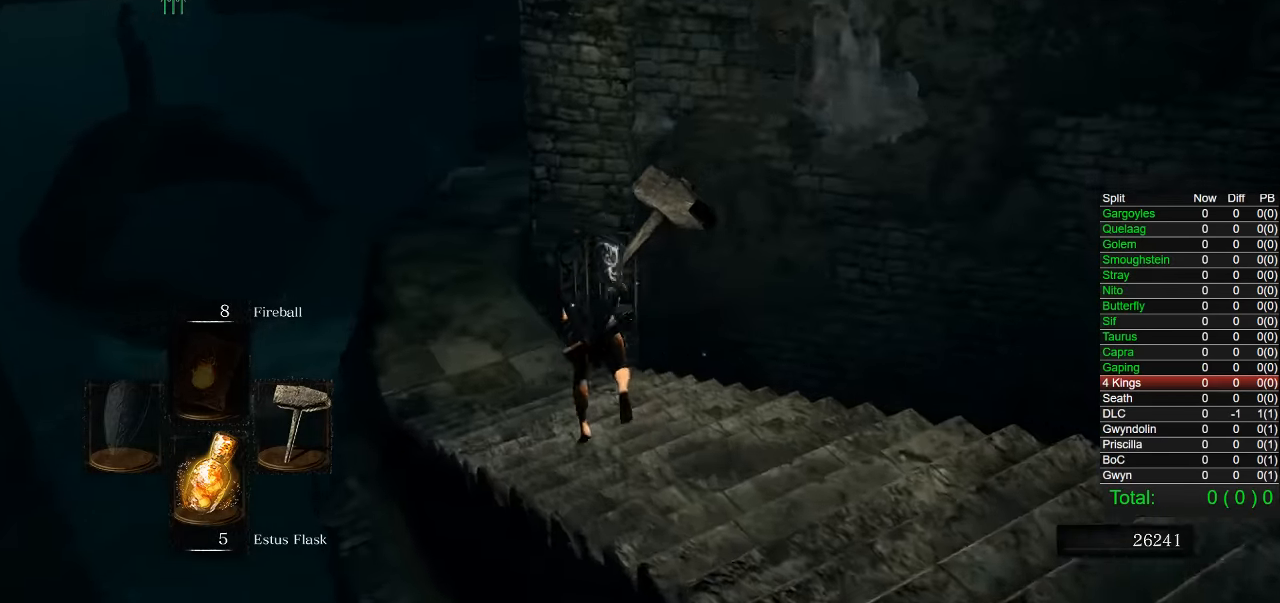
{"buttons": ["CIRCLE"], "left_stick": "up-left", "right_stick": "right", "events": [[50, "left_stick", "up-left"]]}
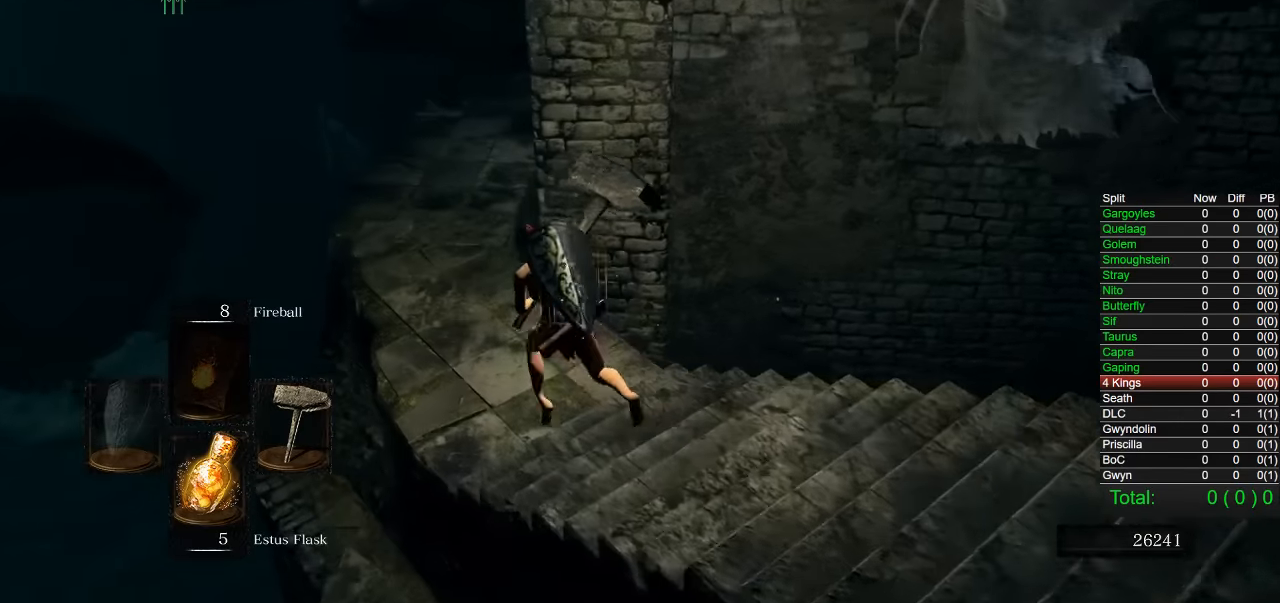
{"buttons": ["CIRCLE"], "left_stick": "up-left", "right_stick": "right"}
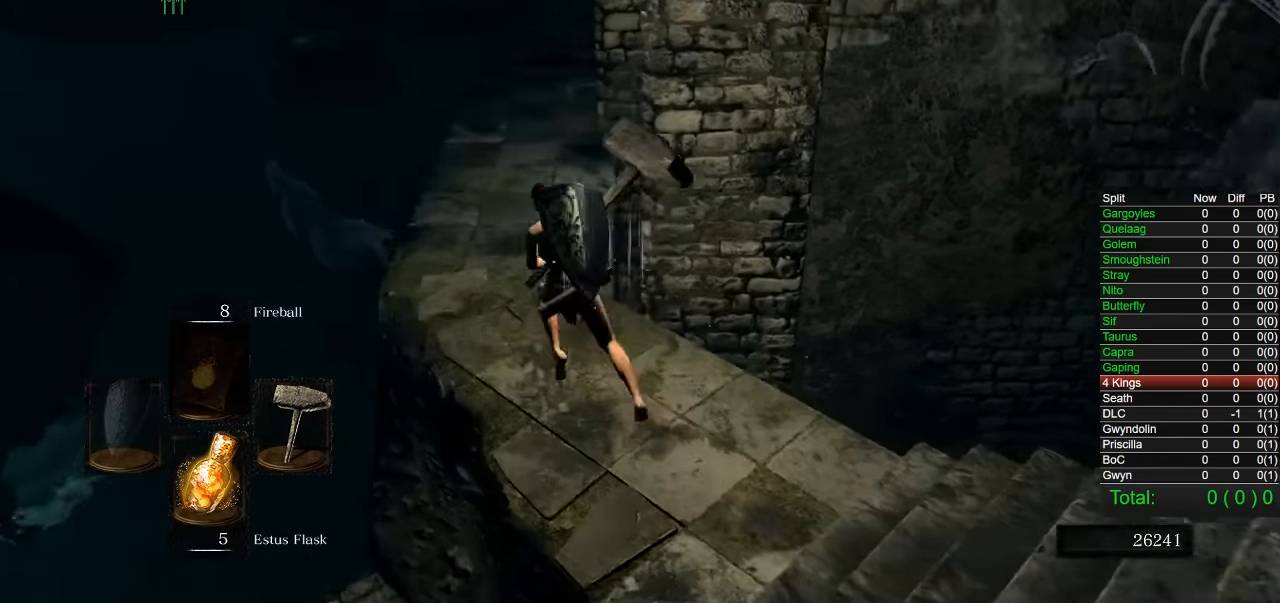
{"buttons": ["CIRCLE"], "left_stick": "up-left", "right_stick": "right"}
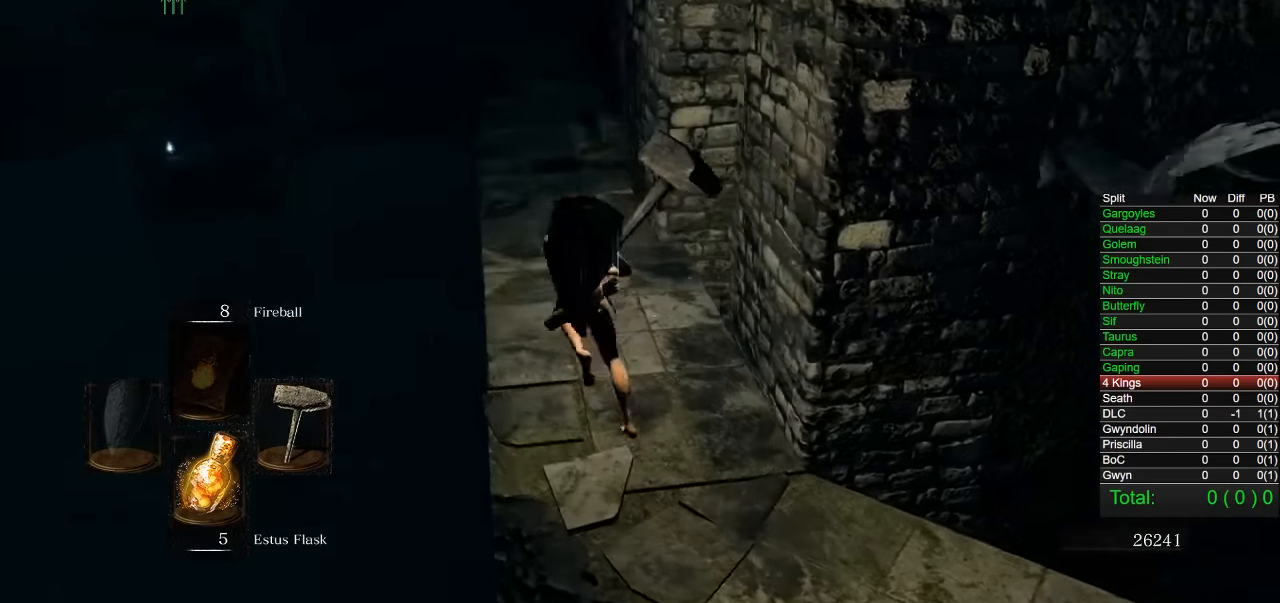
{"buttons": ["CIRCLE"], "left_stick": "up", "right_stick": "right"}
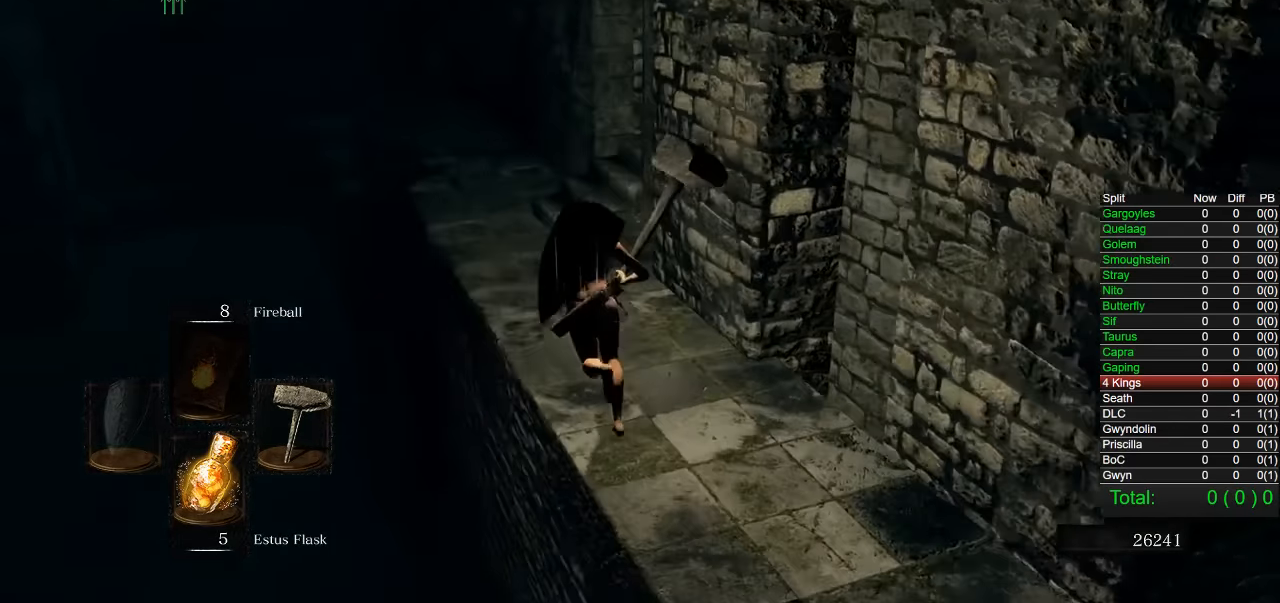
{"buttons": ["CIRCLE"], "left_stick": "up", "right_stick": "right"}
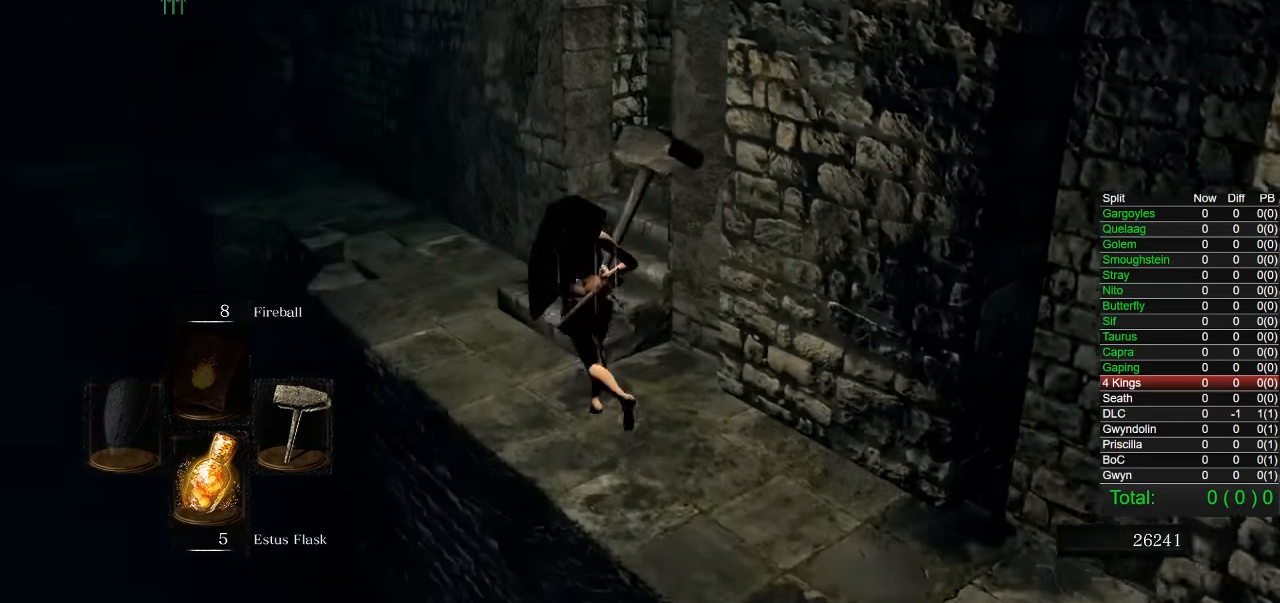
{"buttons": ["CIRCLE"], "left_stick": "up", "right_stick": "center"}
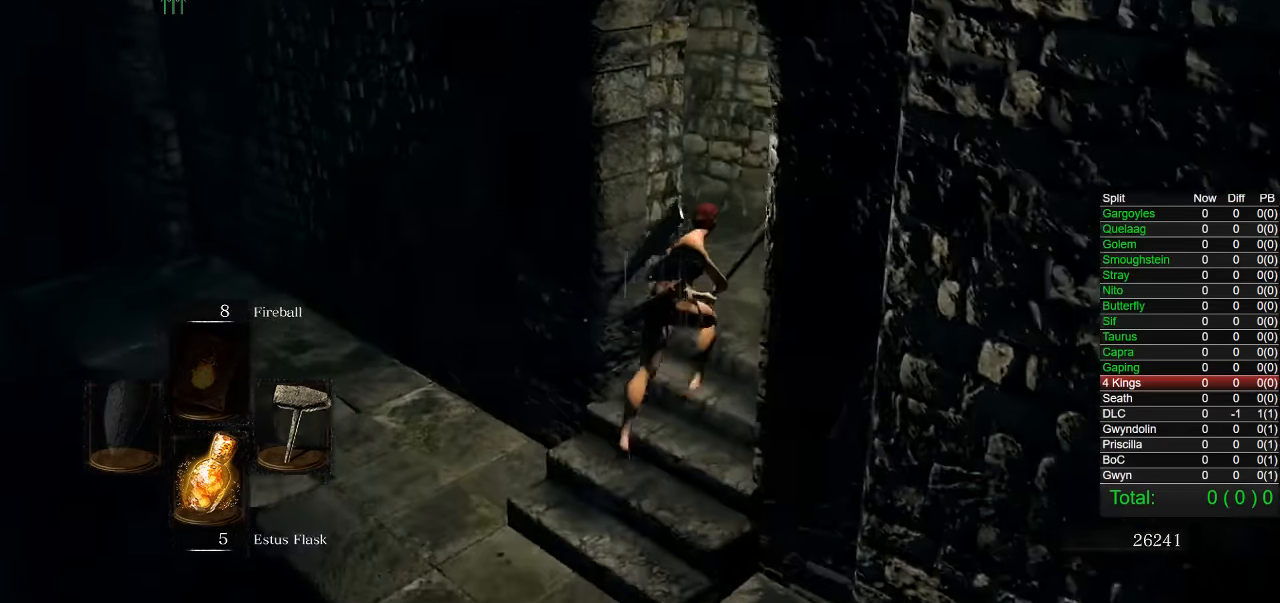
{"buttons": ["CIRCLE"], "left_stick": "up", "right_stick": "center"}
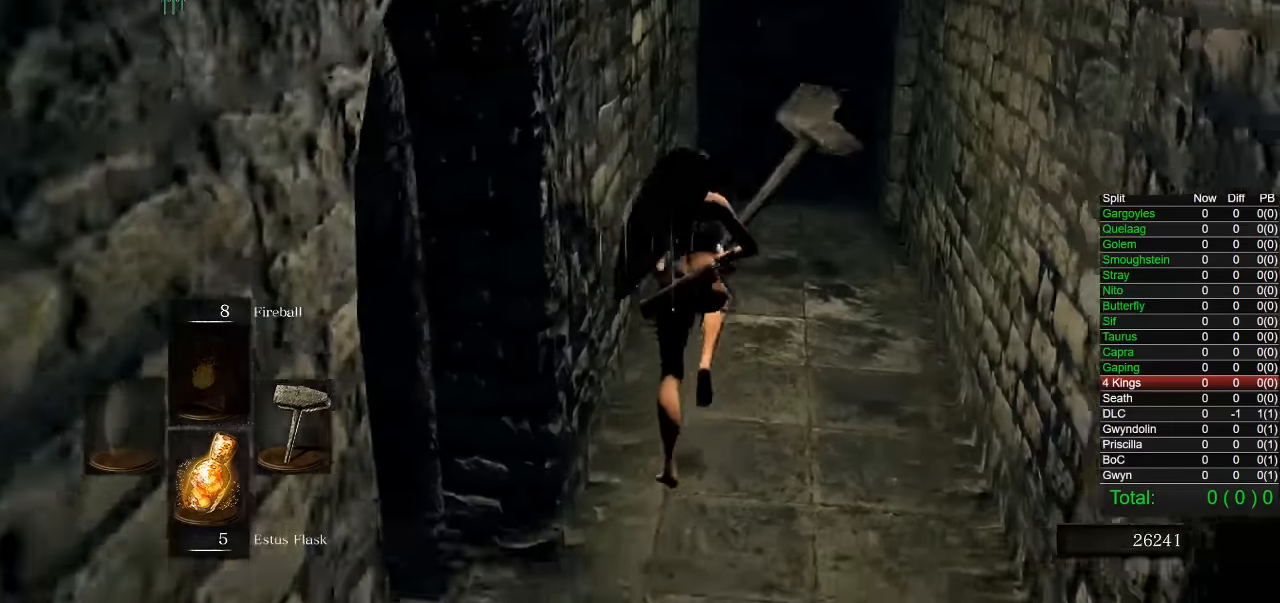
{"buttons": ["CIRCLE"], "left_stick": "up", "right_stick": "down"}
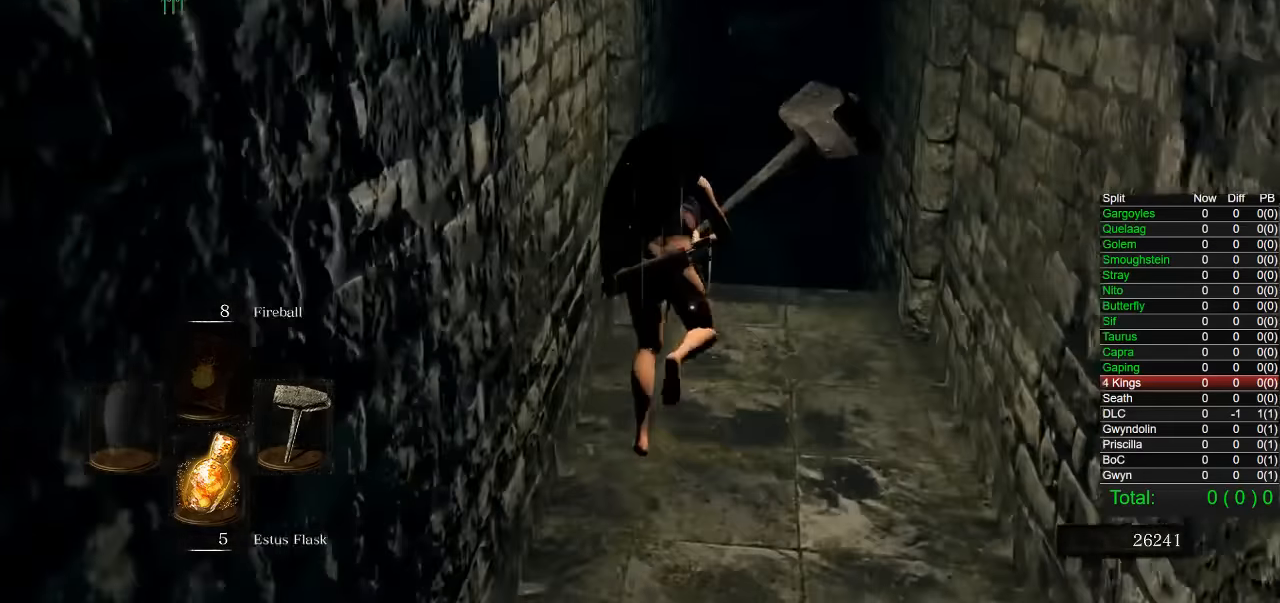
{"buttons": ["CIRCLE"], "left_stick": "up", "right_stick": "center", "events": [[100, "R1", "down"], [100, "right_stick", "center"], [167, "R1", "up"]]}
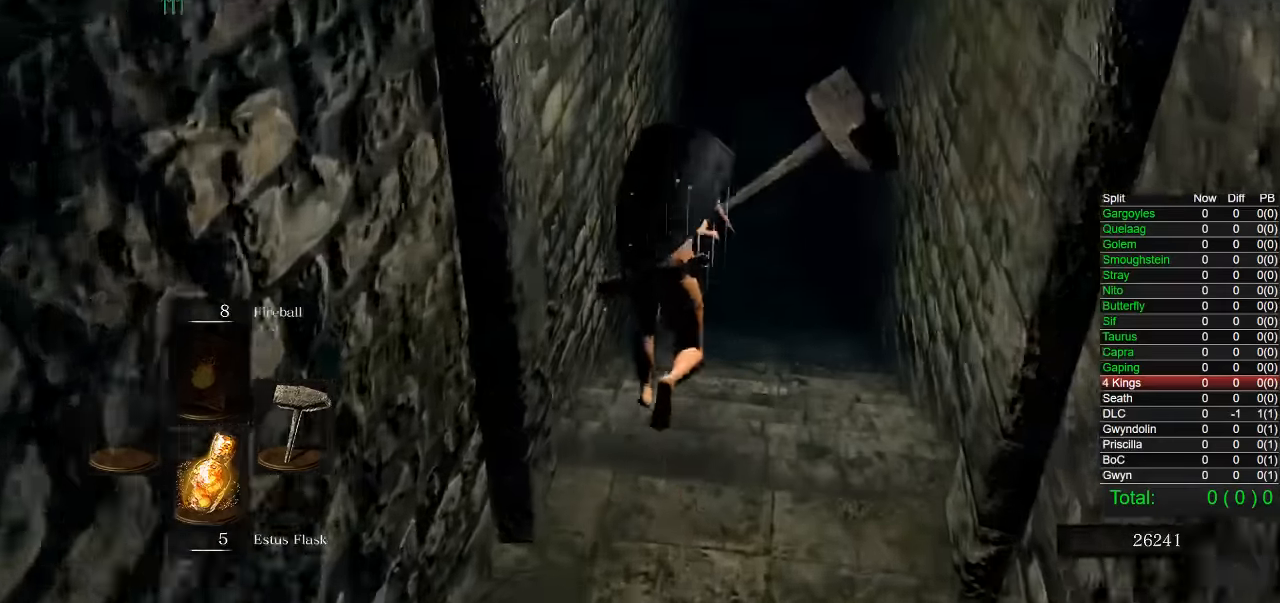
{"buttons": ["CIRCLE"], "left_stick": "up", "right_stick": "center", "events": [[233, "right_stick", "down-left"], [267, "R1", "down"], [333, "R1", "up"], [333, "right_stick", "center"]]}
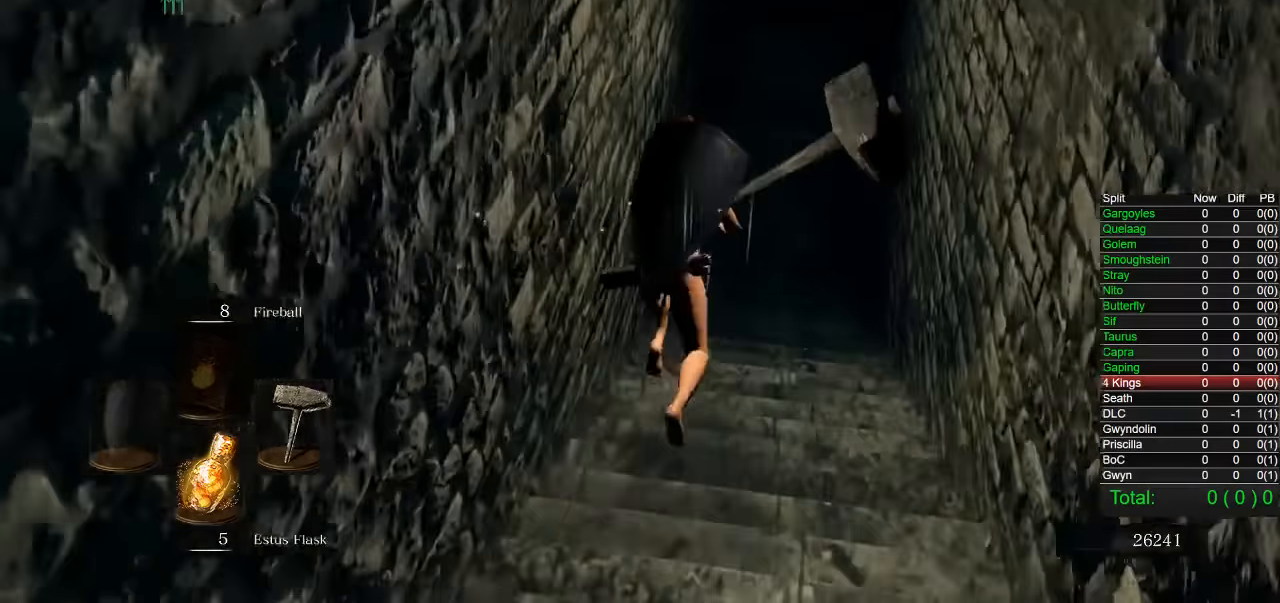
{"buttons": ["CIRCLE"], "left_stick": "up", "right_stick": "center"}
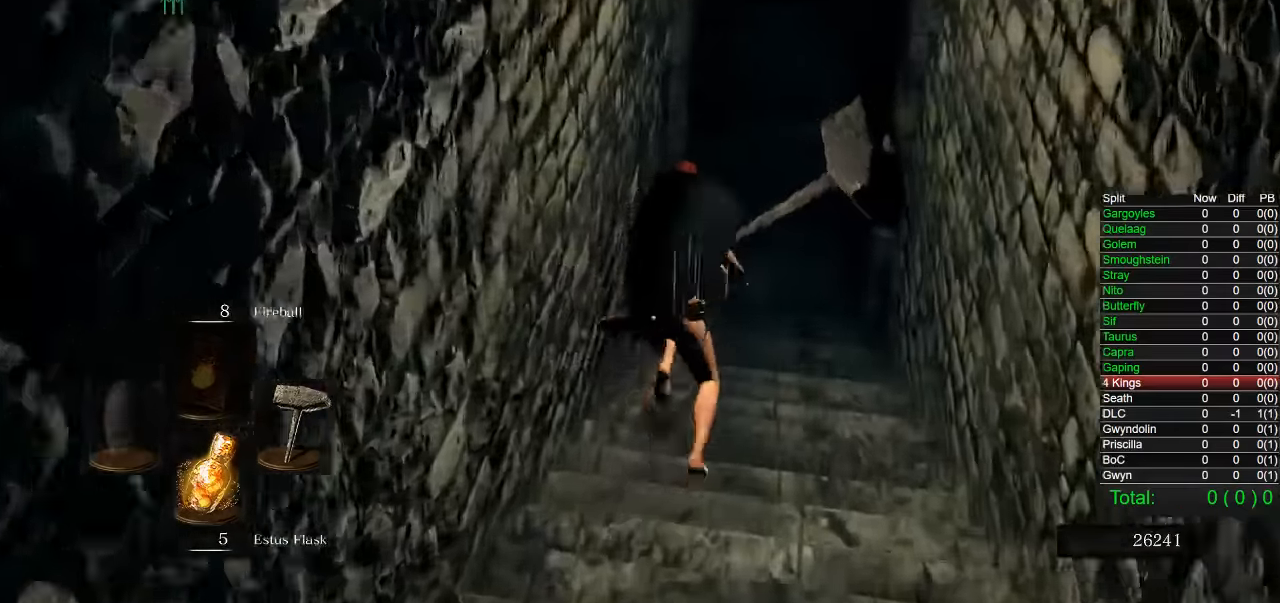
{"buttons": ["CIRCLE"], "left_stick": "up", "right_stick": "center"}
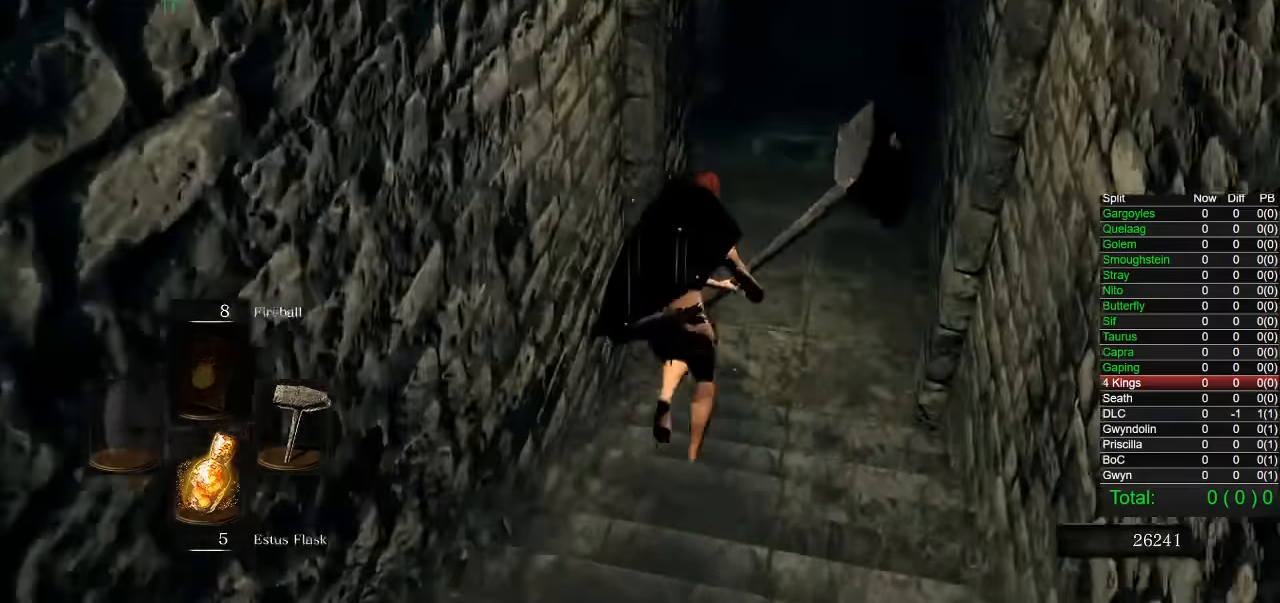
{"buttons": ["CIRCLE"], "left_stick": "up", "right_stick": "center", "events": [[100, "right_stick", "left"], [200, "right_stick", "center"]]}
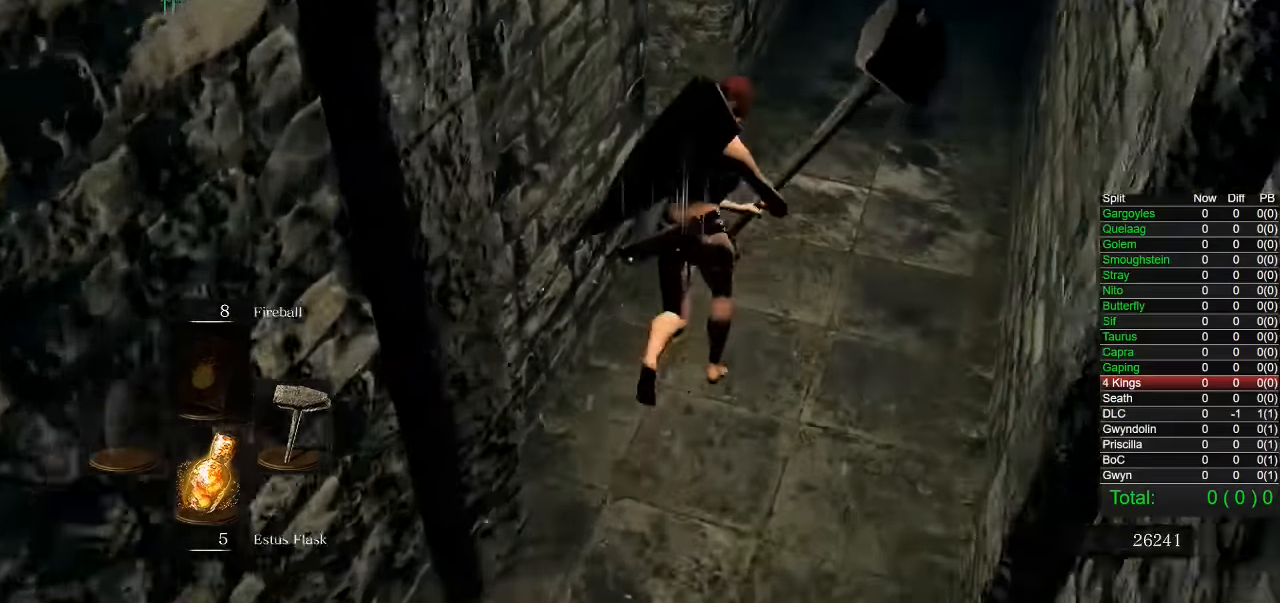
{"buttons": [], "left_stick": "up", "right_stick": "center", "events": [[167, "CIRCLE", "up"], [350, "right_stick", "left"], [500, "right_stick", "center"]]}
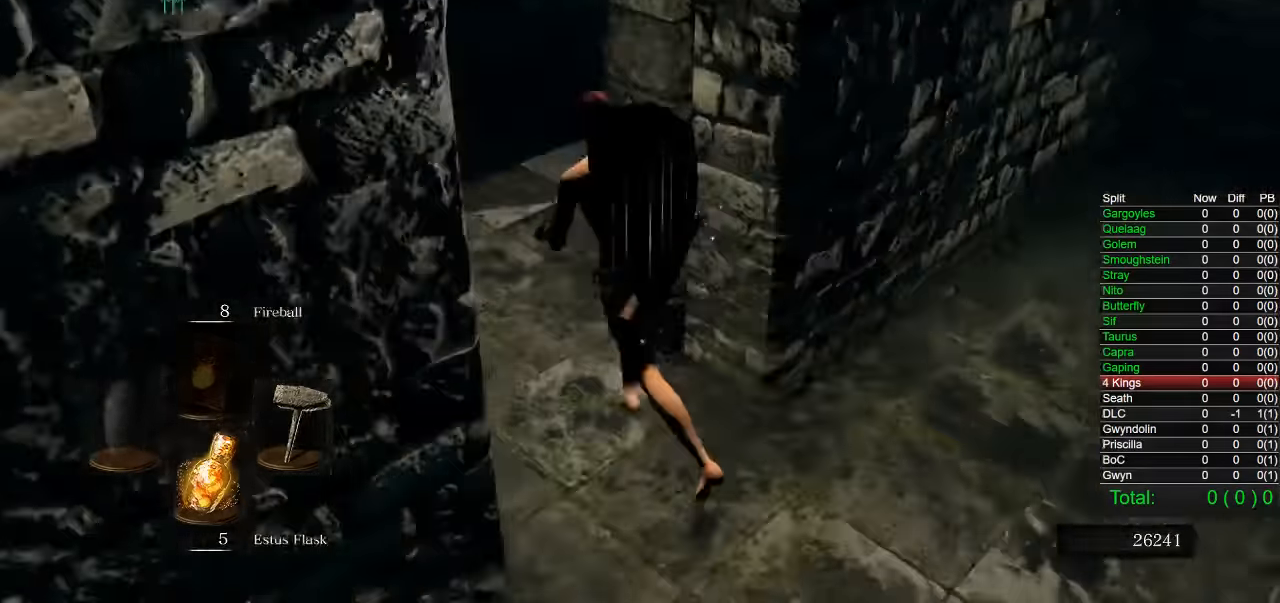
{"buttons": ["CIRCLE"], "left_stick": "up", "right_stick": "down-right", "events": [[167, "right_stick", "right"], [250, "right_stick", "center"], [317, "CIRCLE", "down"], [434, "right_stick", "down-right"]]}
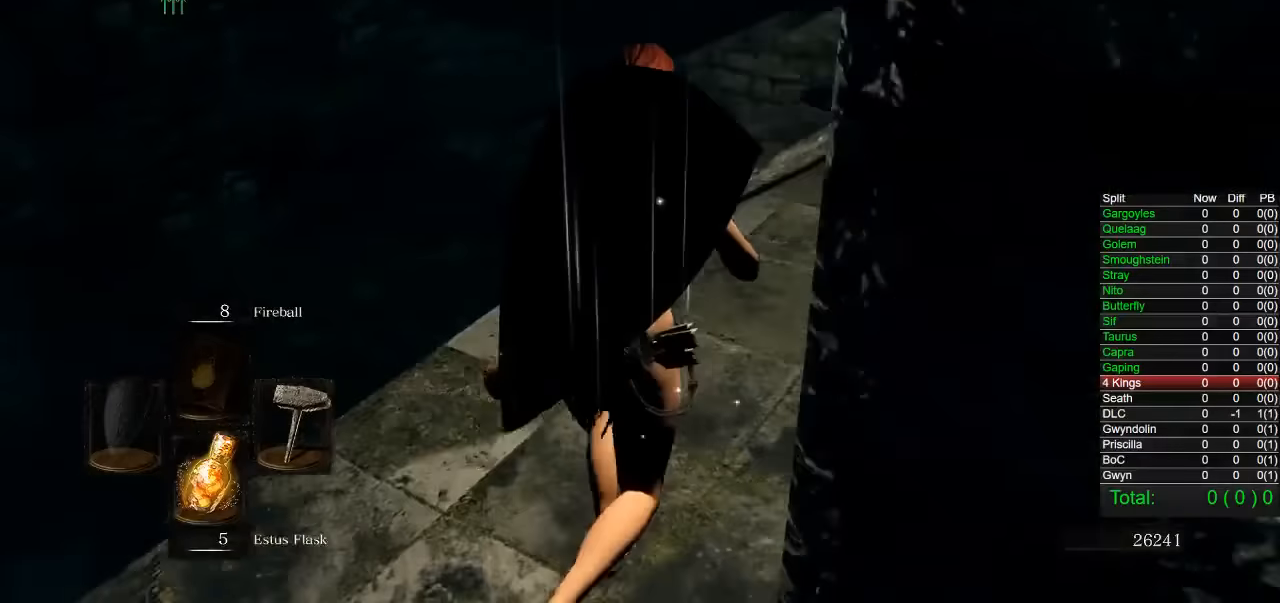
{"buttons": ["CIRCLE"], "left_stick": "up-left", "right_stick": "right"}
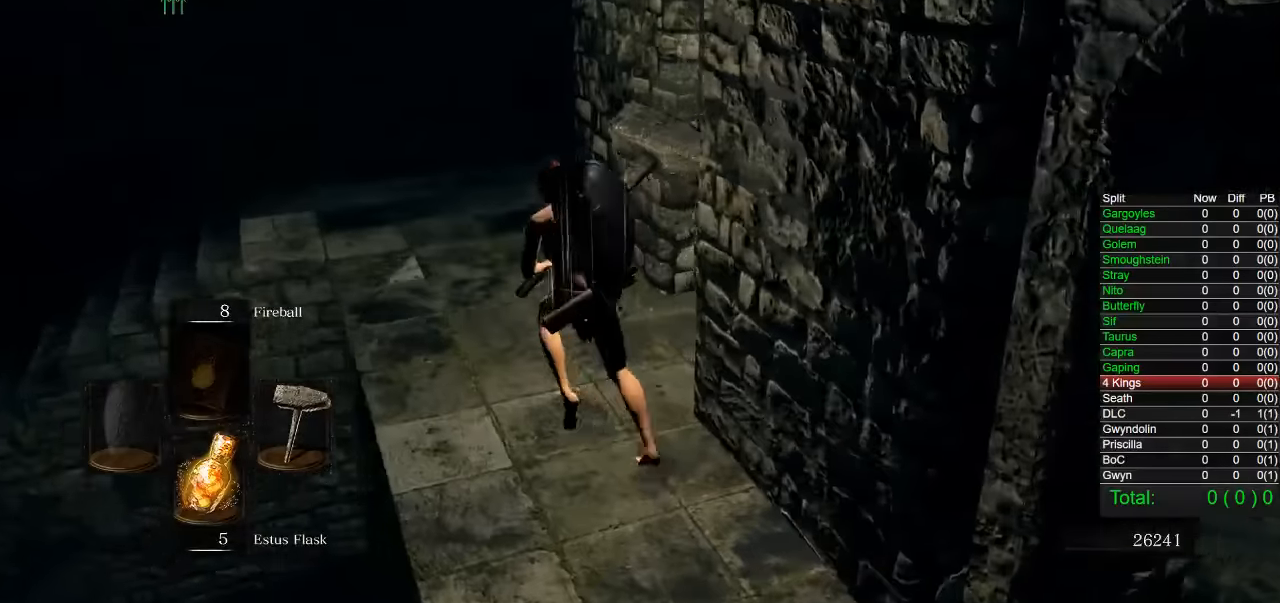
{"buttons": ["CIRCLE"], "left_stick": "up-left", "right_stick": "right"}
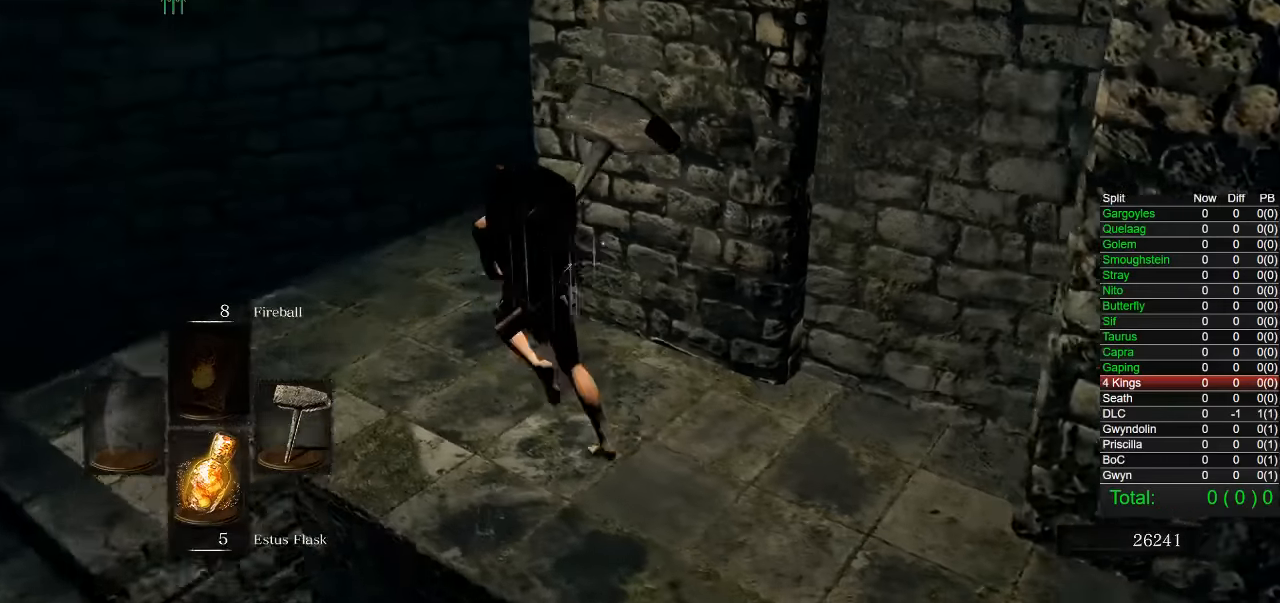
{"buttons": ["CIRCLE"], "left_stick": "up", "right_stick": "right", "events": [[300, "left_stick", "up"]]}
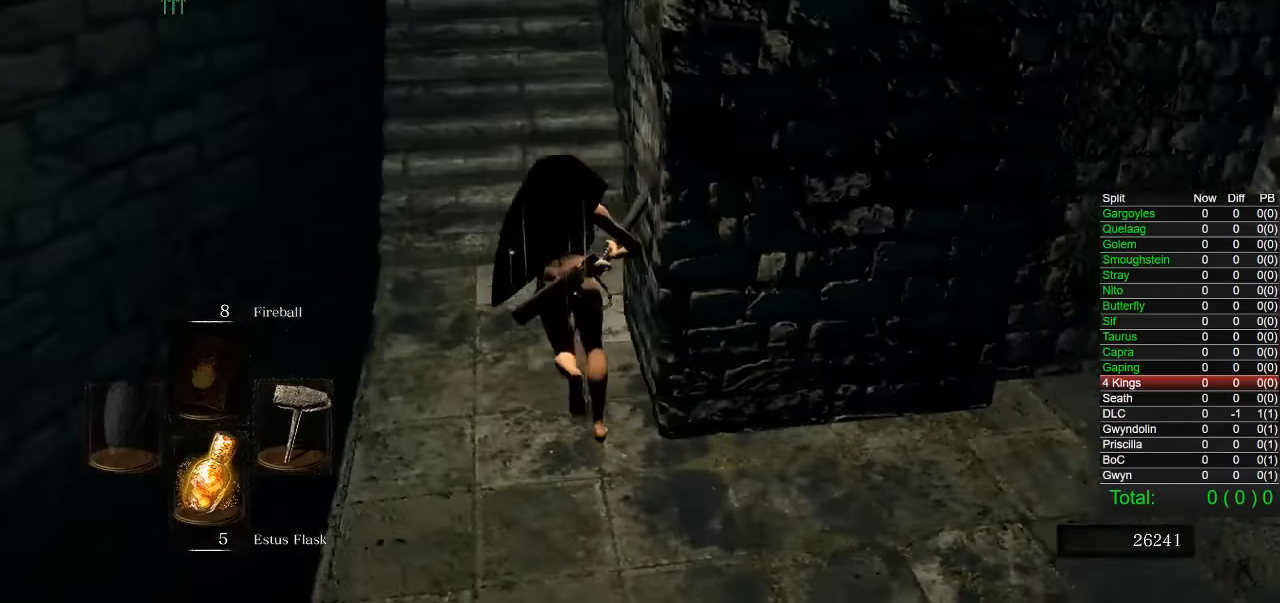
{"buttons": [], "left_stick": "up", "right_stick": "up-left"}
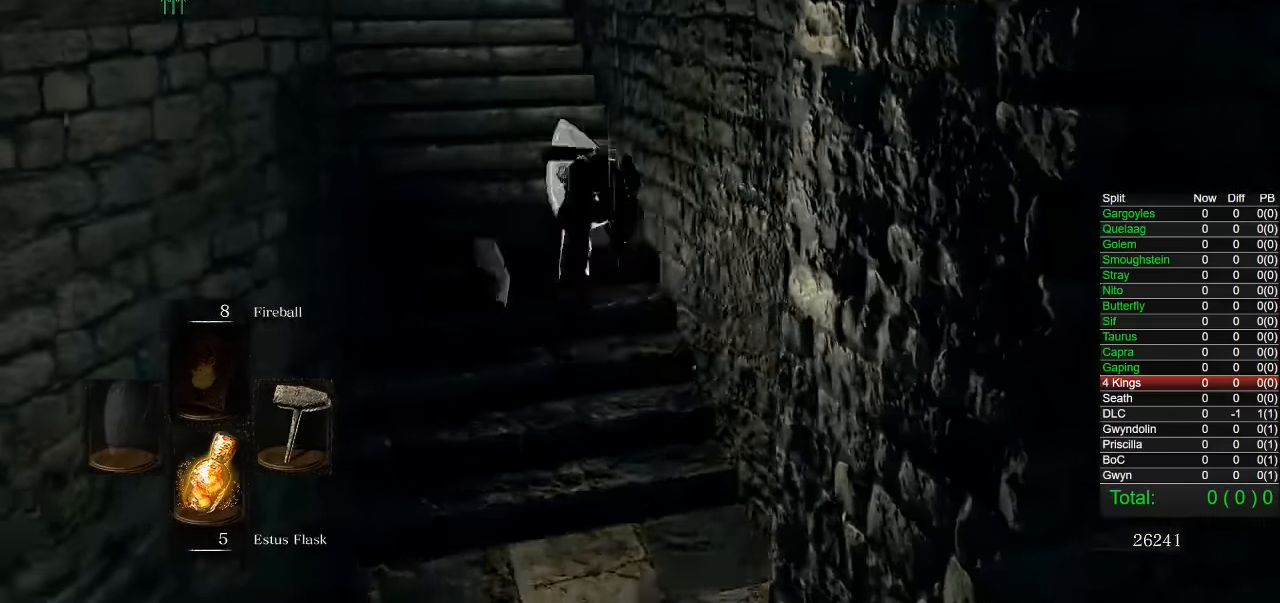
{"buttons": [], "left_stick": "up", "right_stick": "center"}
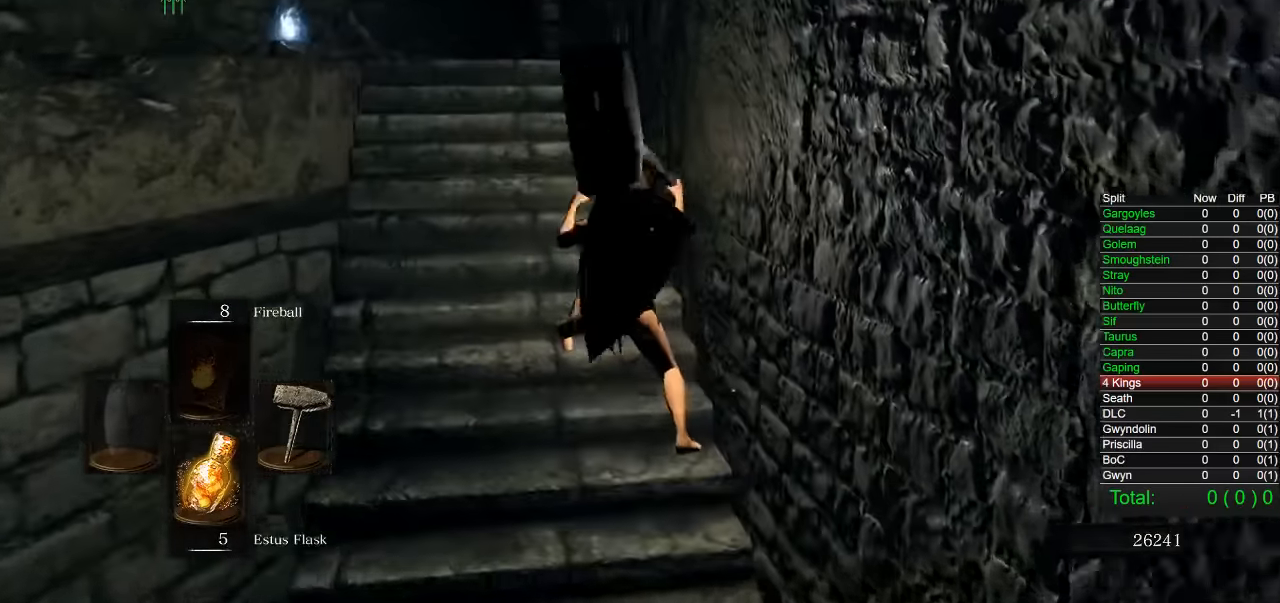
{"buttons": ["CIRCLE"], "left_stick": "up-left", "right_stick": "down-left", "events": [[134, "CIRCLE", "down"], [400, "right_stick", "down-left"], [434, "left_stick", "up-left"]]}